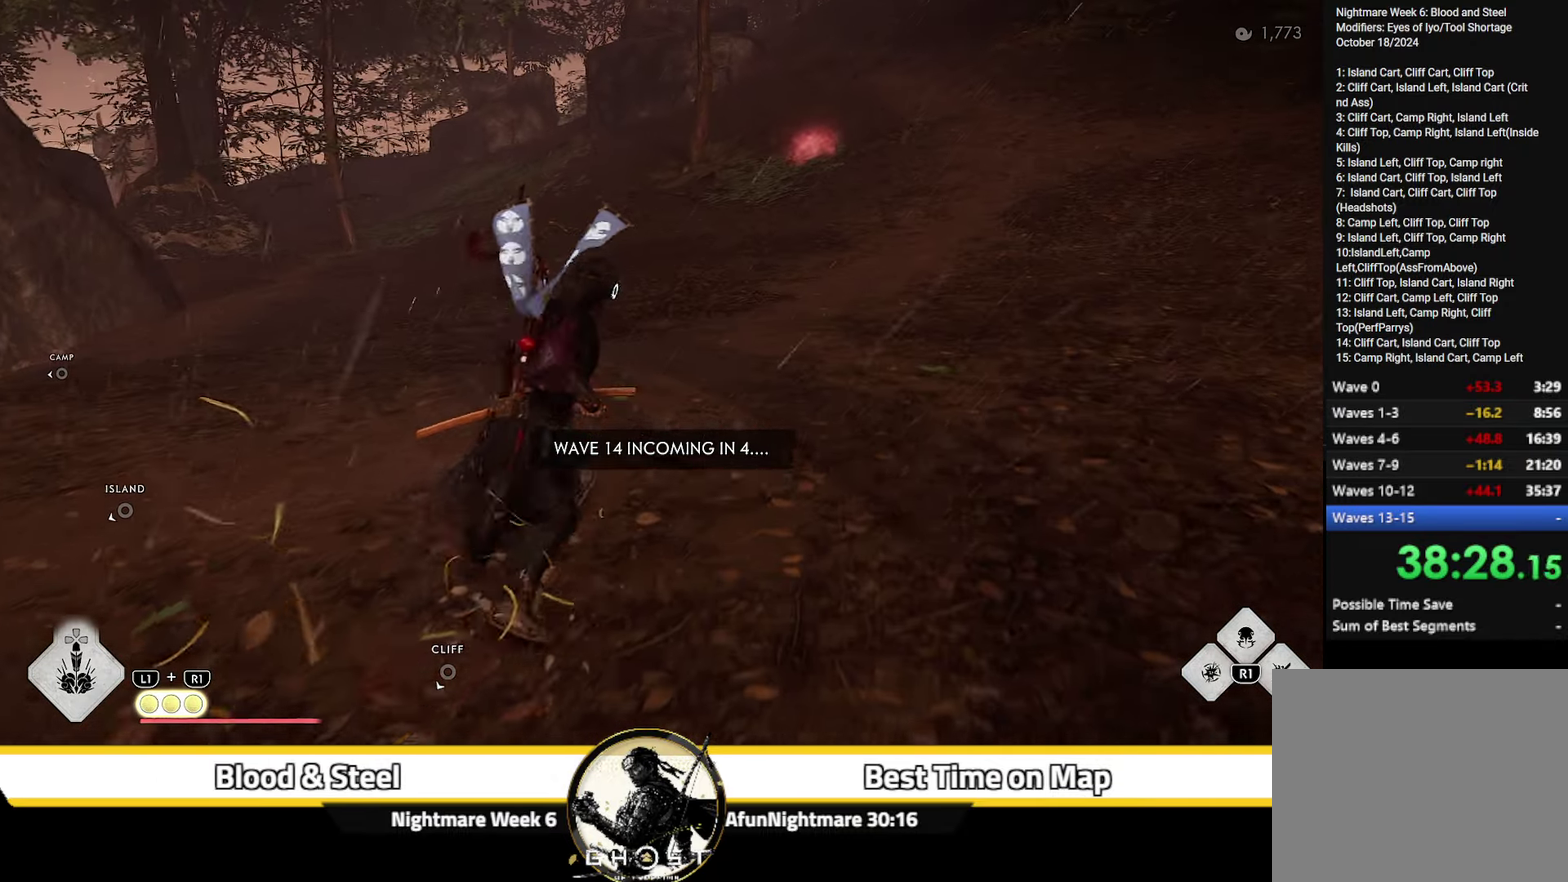
Gameplay with a controller (PlayStation layout); each line is a JSON object with the inputs held at the frame after it (dt_ms = milliseconds from this image to that frame). "events" lists button and stick changes between this image and that frame as [ms after this image, input, new state], when the widget could be followed in between. Not read: L1 TOUCHPAD.
{"dt_ms": 400, "buttons": [], "left_stick": "up", "right_stick": "up-left", "events": [[17, "CIRCLE", "down"], [133, "CIRCLE", "up"], [283, "right_stick", "up-left"]]}
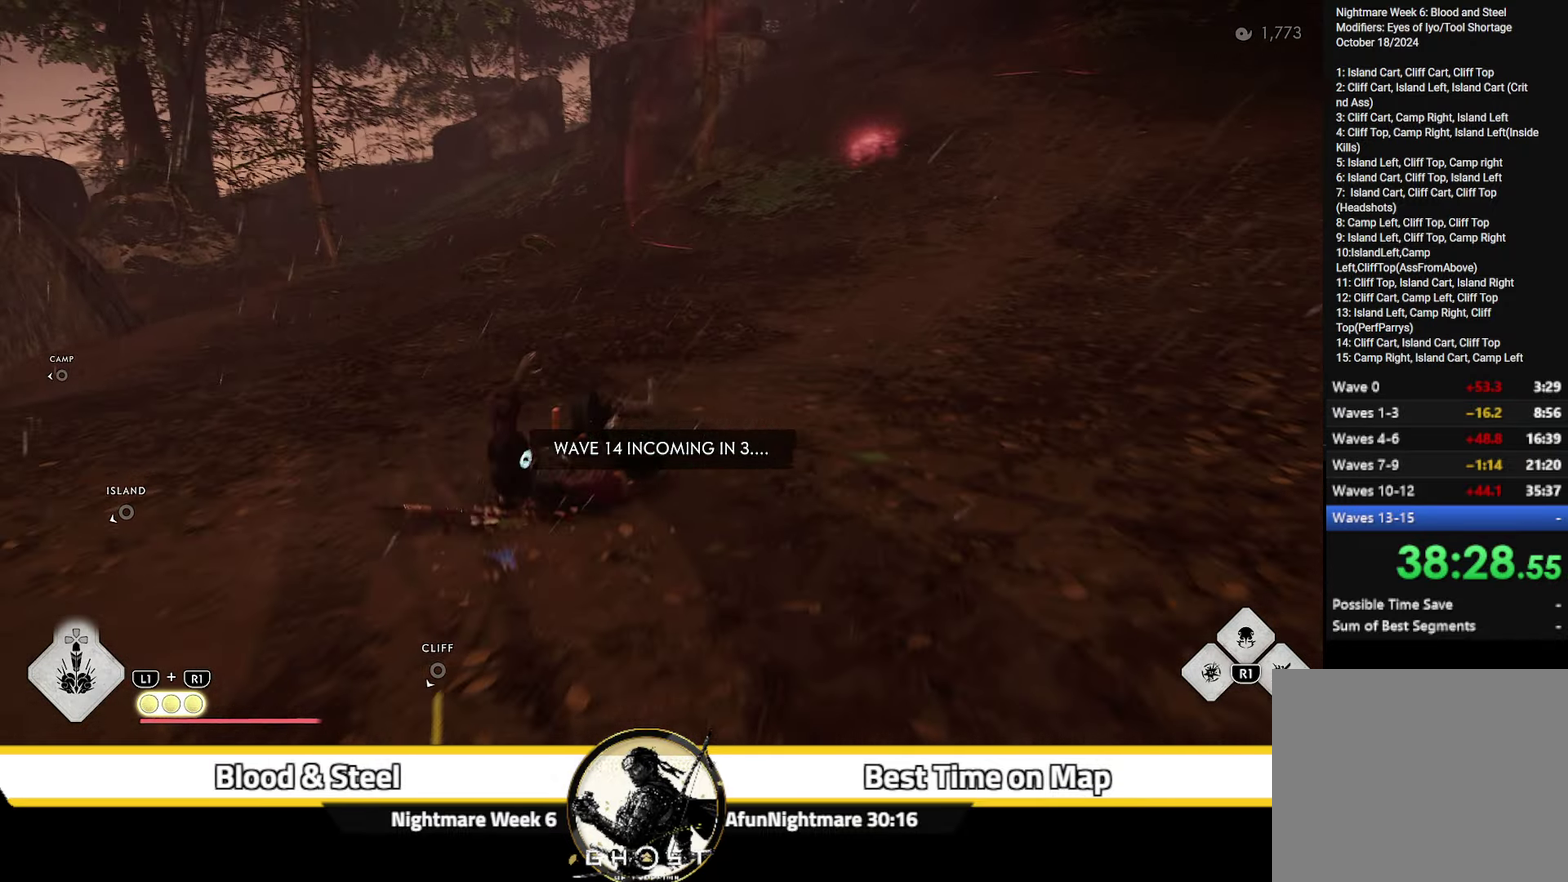
{"dt_ms": 700, "buttons": [], "left_stick": "up", "right_stick": "center"}
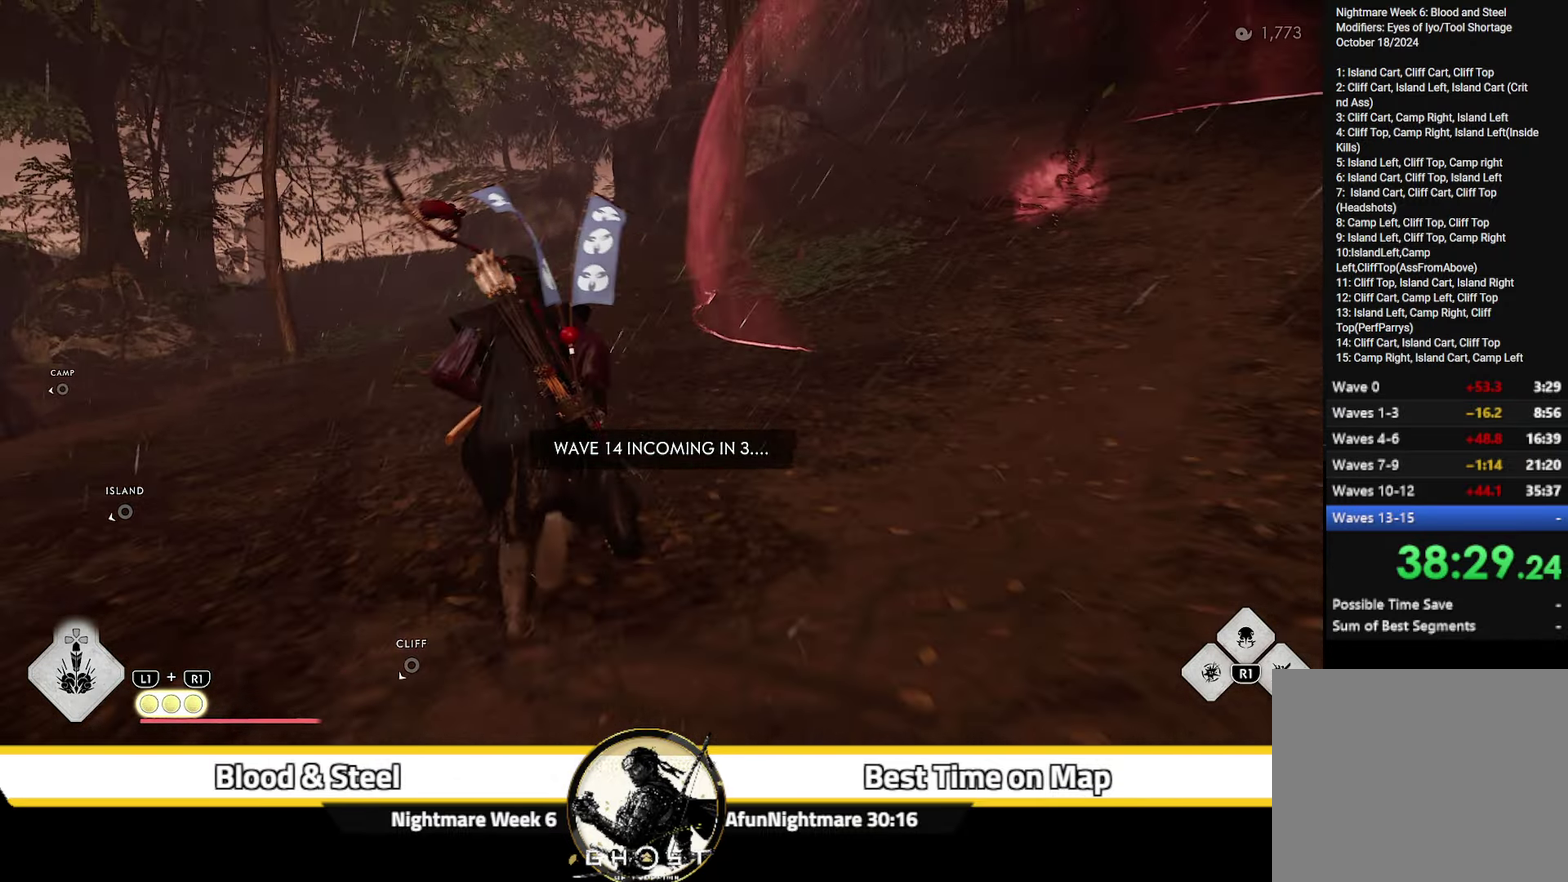
{"dt_ms": 400, "buttons": [], "left_stick": "up", "right_stick": "center", "events": []}
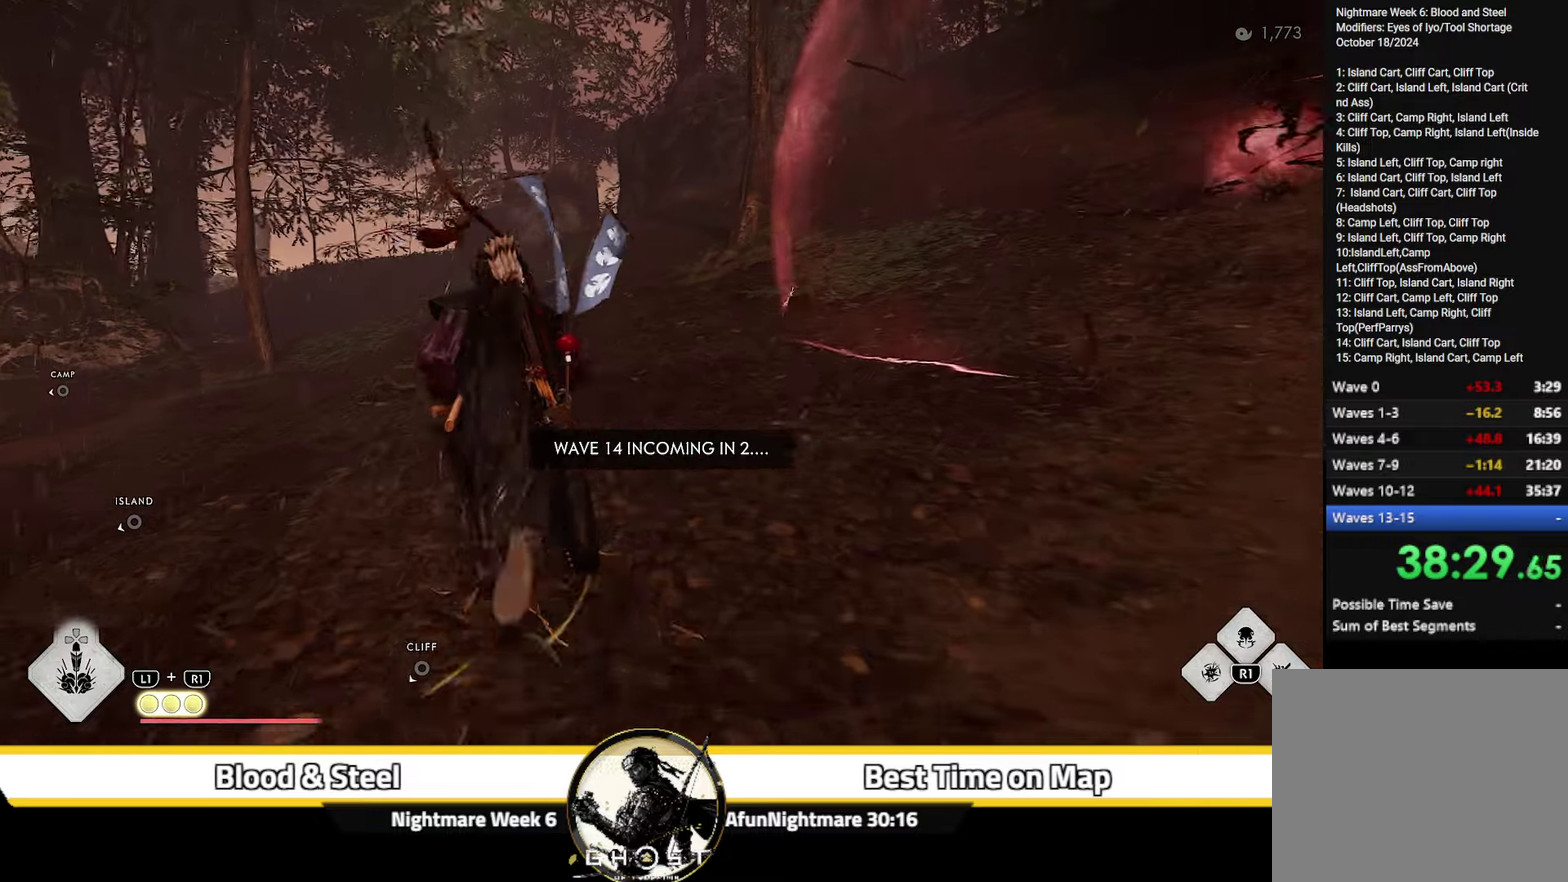
{"dt_ms": 500, "buttons": [], "left_stick": "up", "right_stick": "center", "events": [[17, "right_stick", "up-left"], [150, "R1", "down"], [250, "R1", "up"], [250, "left_stick", "center"], [250, "right_stick", "up"], [317, "right_stick", "center"], [417, "left_stick", "up"]]}
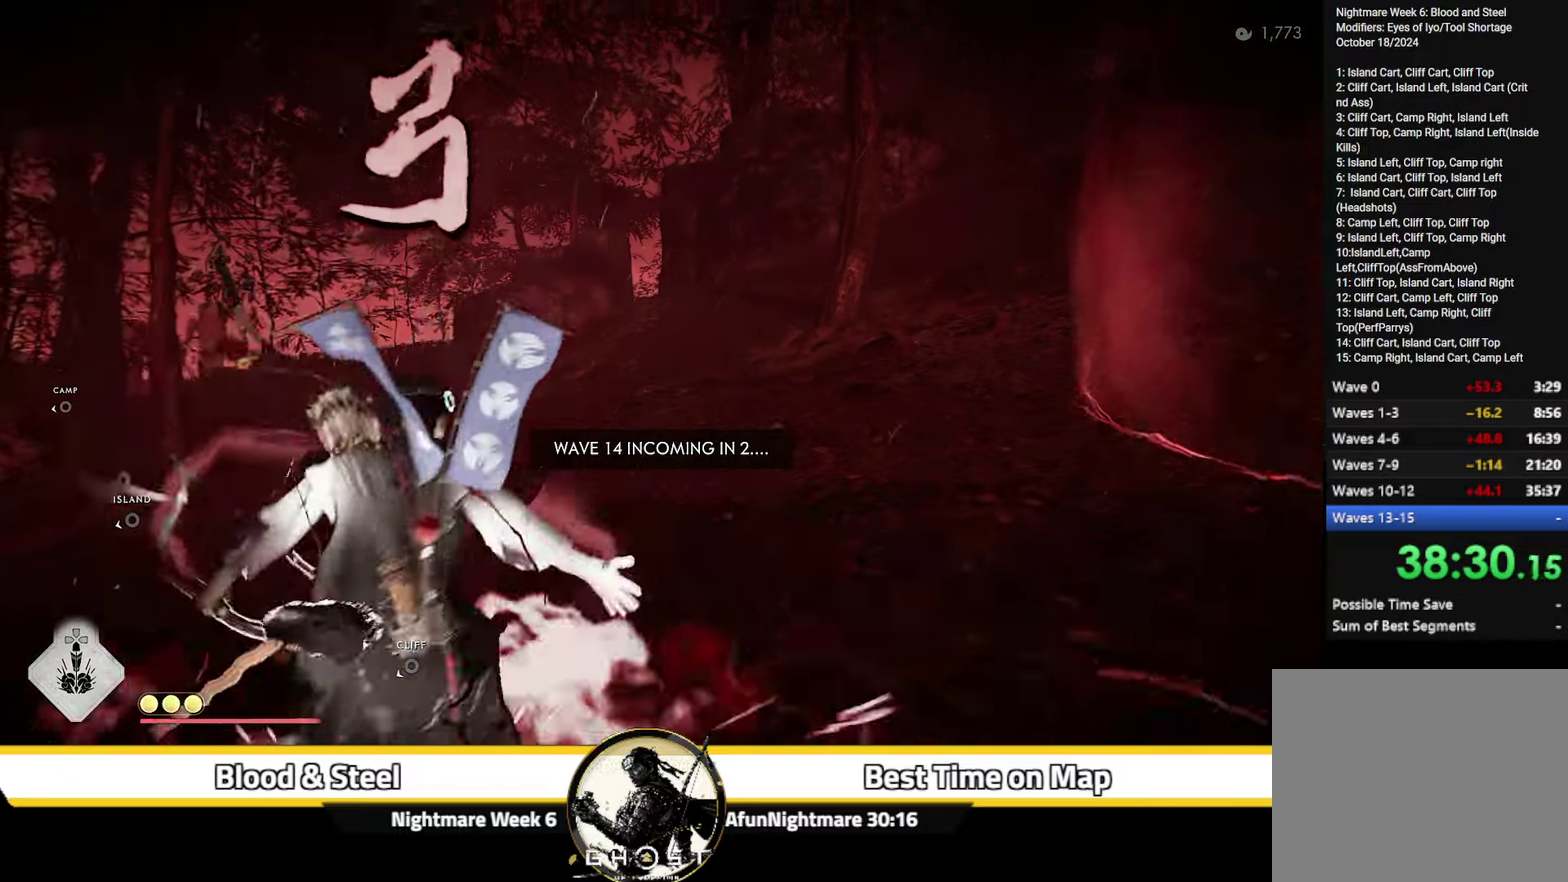
{"dt_ms": 500, "buttons": [], "left_stick": "up", "right_stick": "center", "events": []}
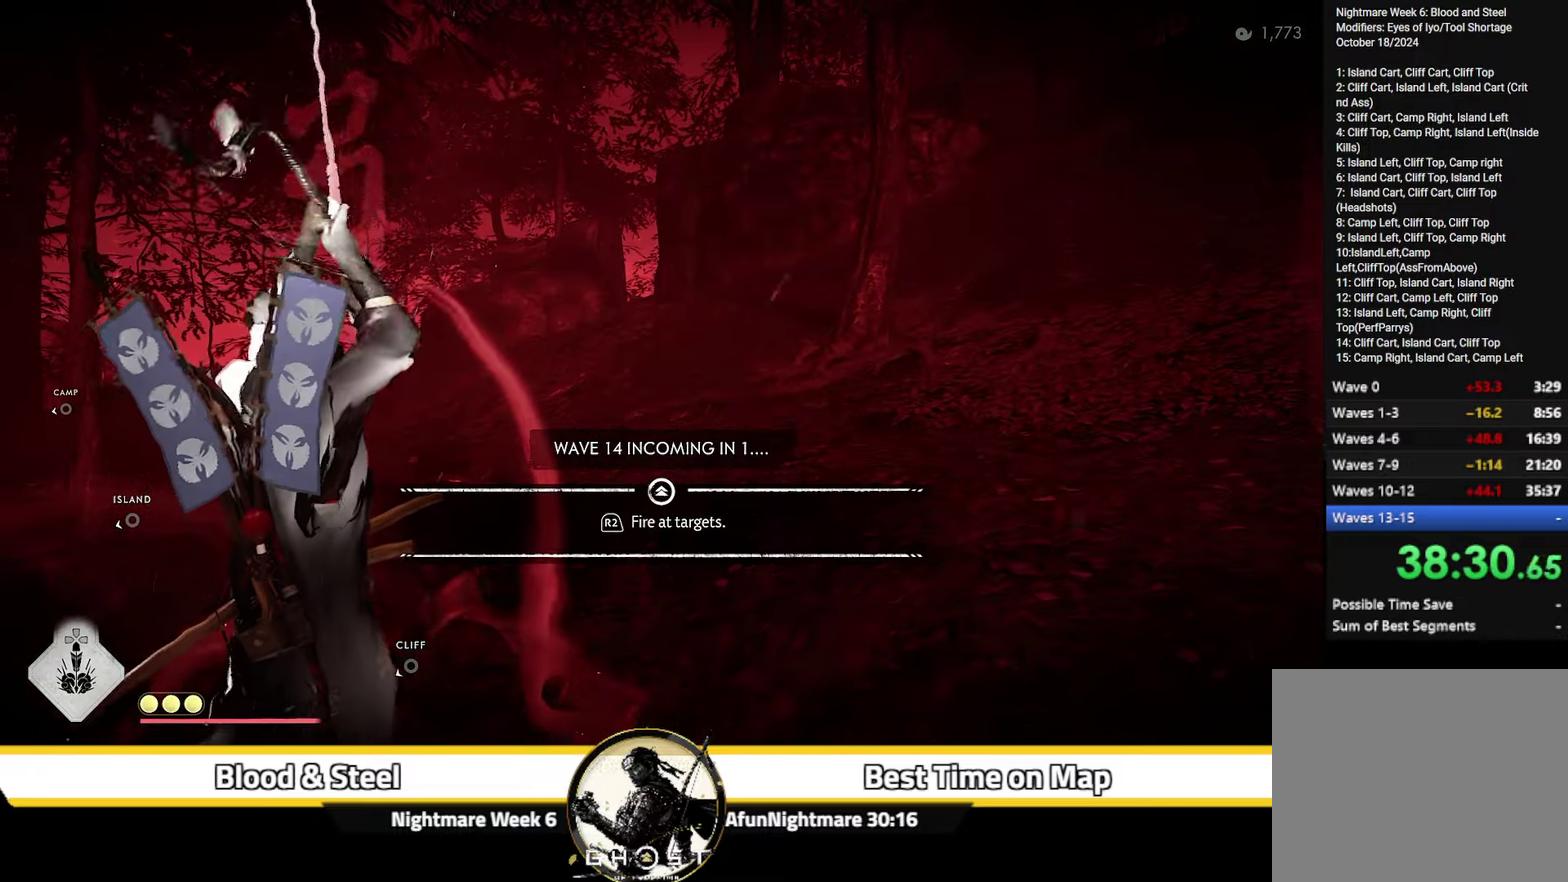
{"dt_ms": 500, "buttons": [], "left_stick": "up", "right_stick": "center", "events": []}
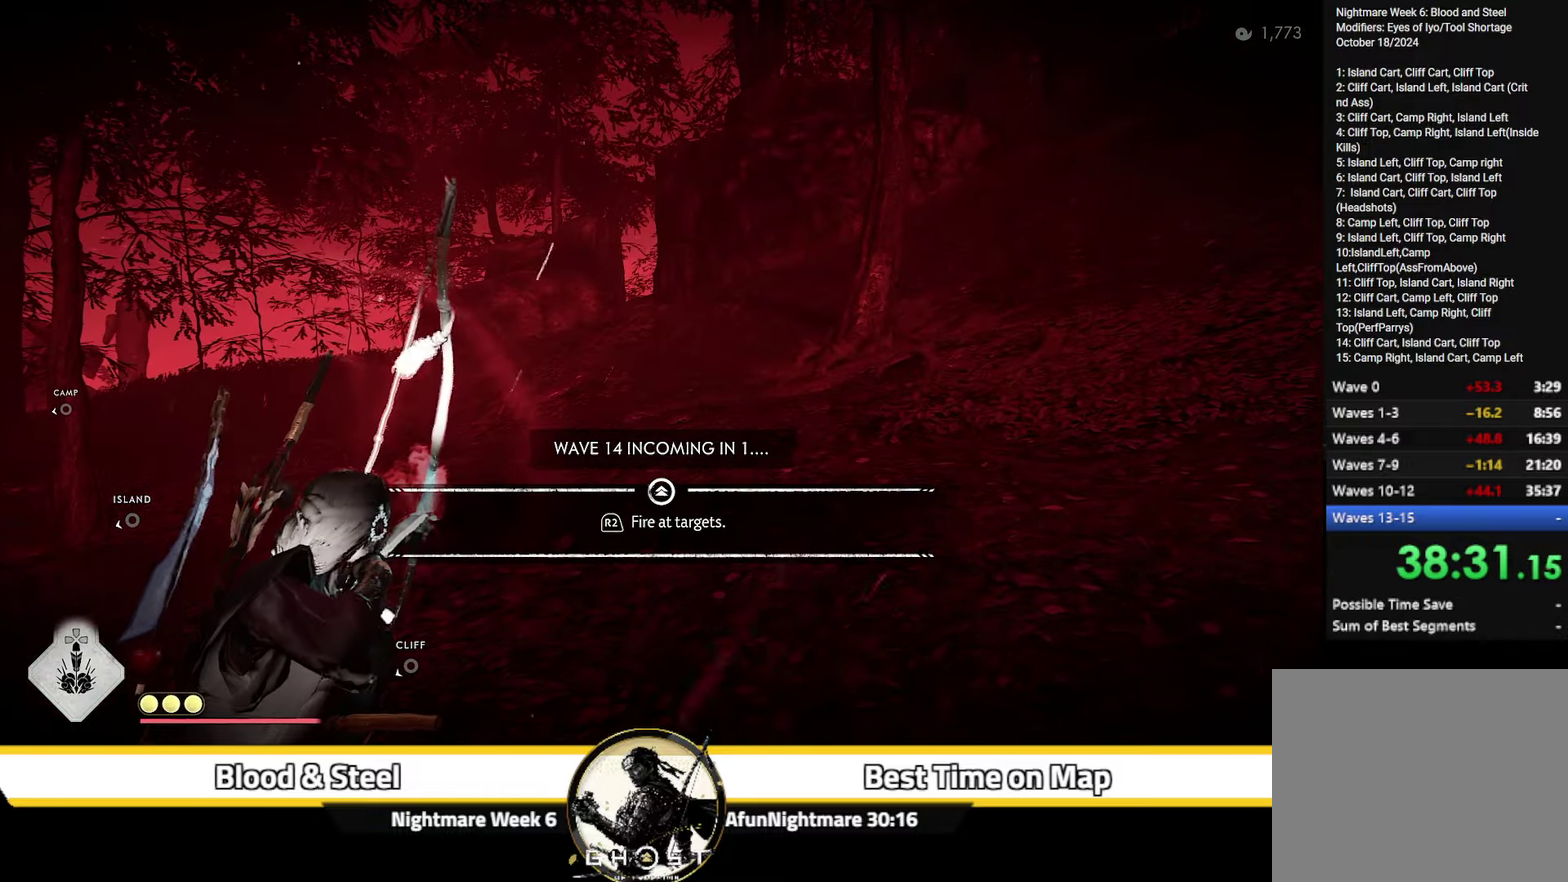
{"dt_ms": 500, "buttons": ["R2"], "left_stick": "up", "right_stick": "center", "events": [[317, "right_stick", "up-left"], [450, "right_stick", "center"], [500, "R2", "down"]]}
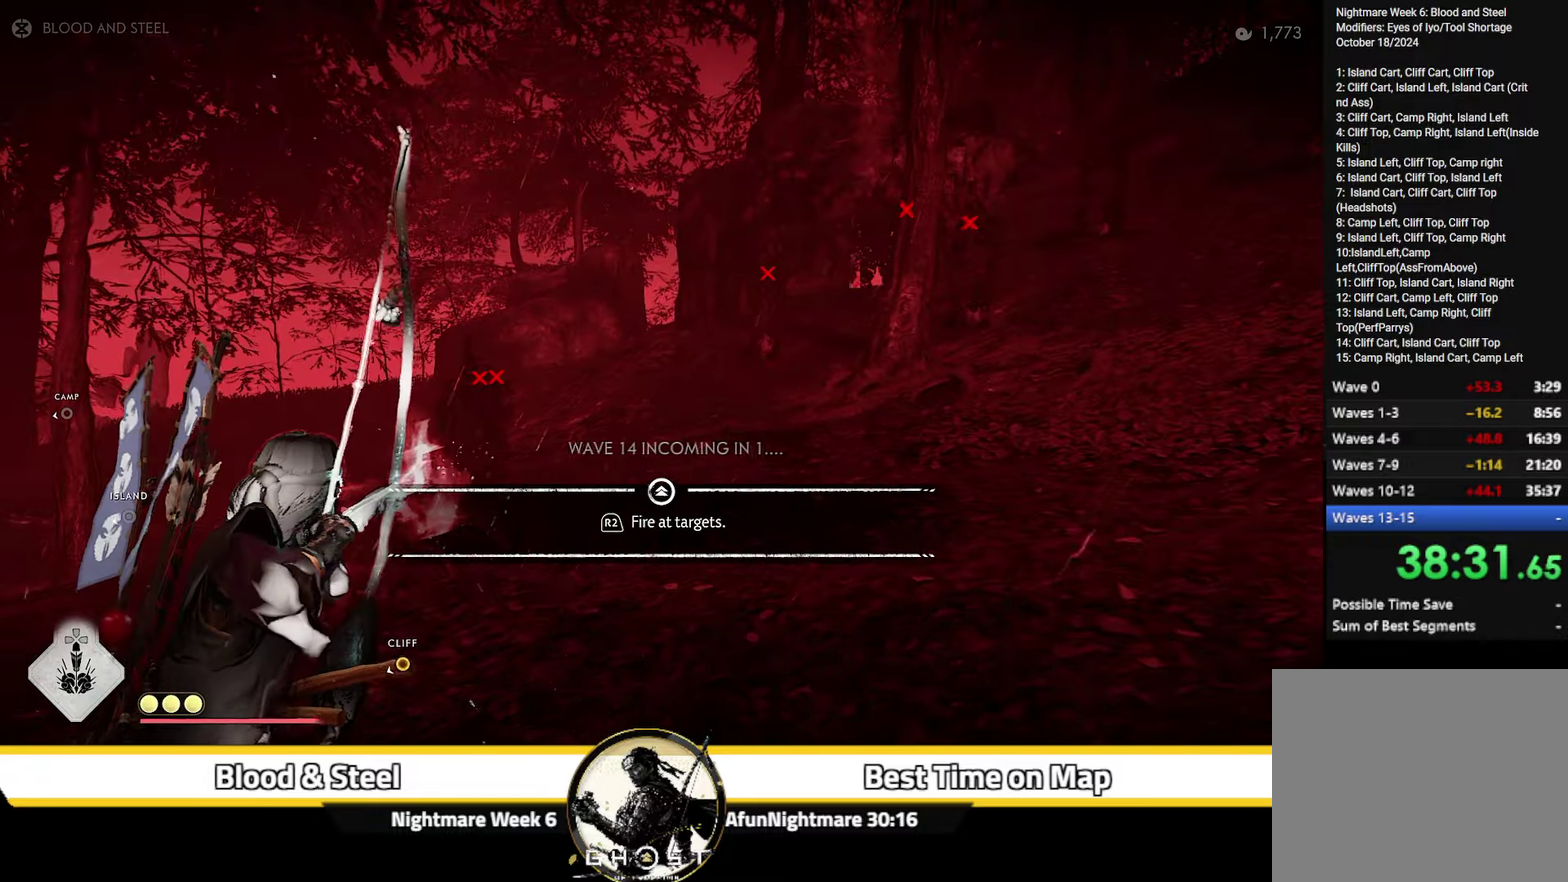
{"dt_ms": 500, "buttons": [], "left_stick": "up-right", "right_stick": "down-right", "events": [[117, "R2", "up"], [250, "right_stick", "down-right"], [500, "left_stick", "up-right"]]}
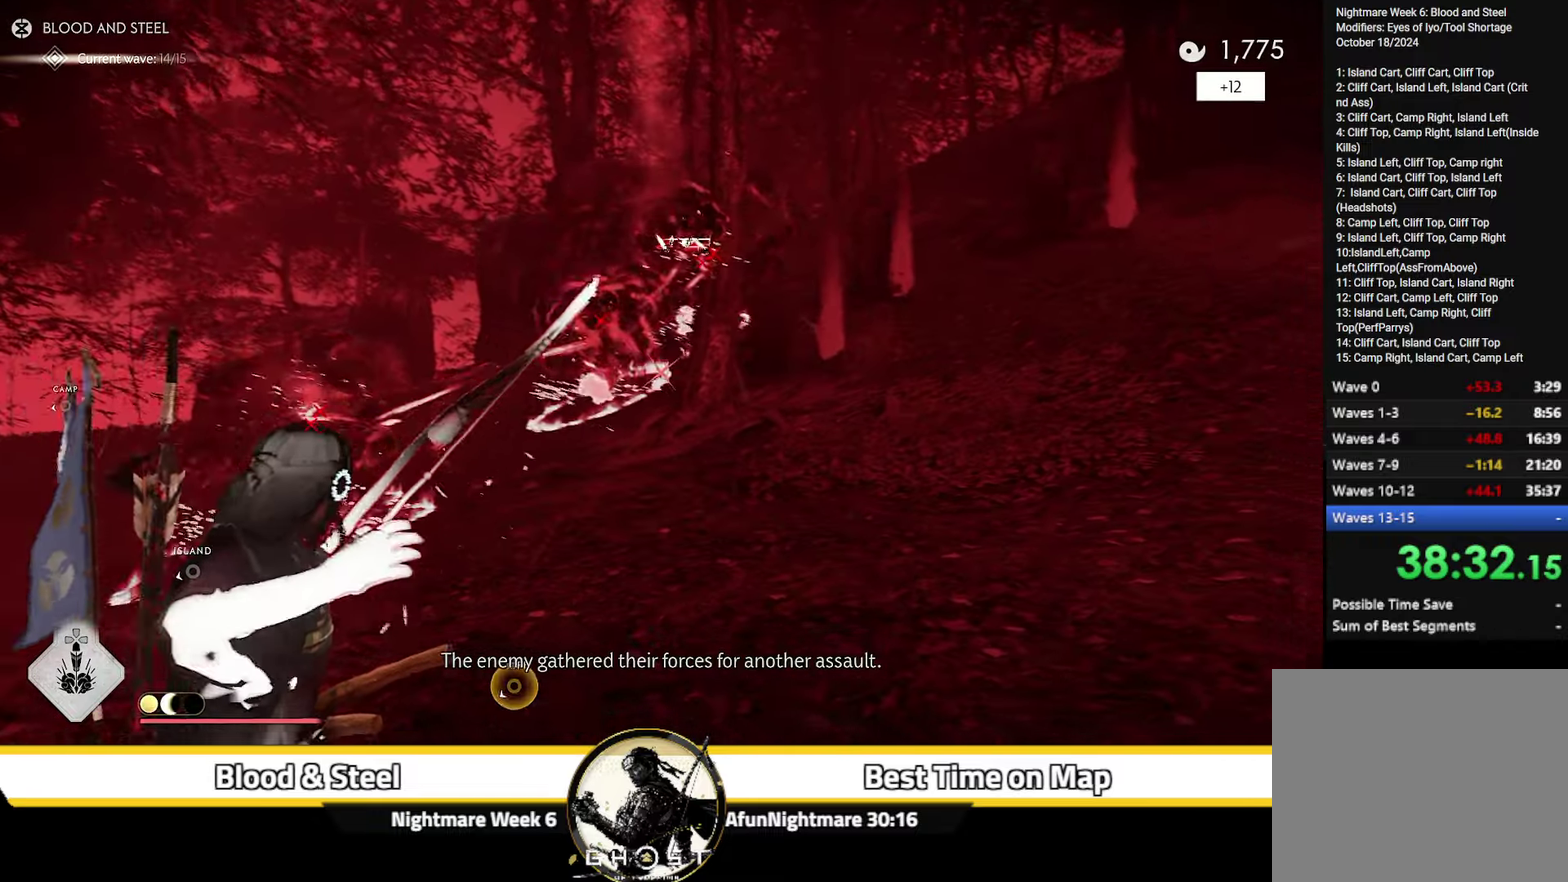
{"dt_ms": 700, "buttons": [], "left_stick": "up-right", "right_stick": "center", "events": [[300, "right_stick", "right"], [367, "right_stick", "center"], [417, "CROSS", "down"], [484, "CROSS", "up"], [584, "CROSS", "down"], [650, "CROSS", "up"]]}
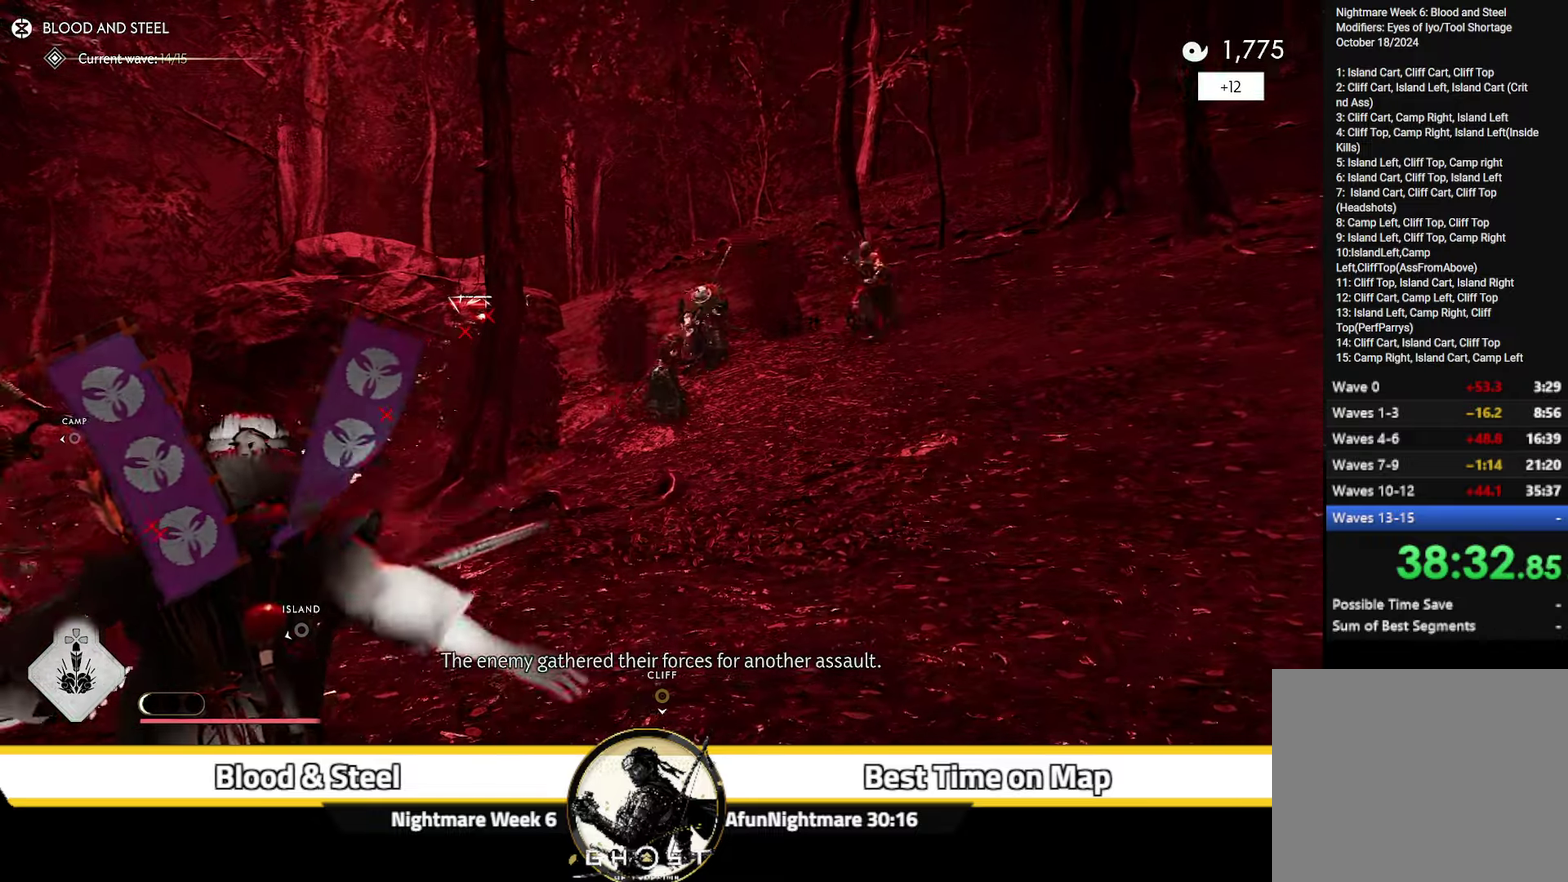
{"dt_ms": 300, "buttons": [], "left_stick": "up-right", "right_stick": "center", "events": [[34, "CROSS", "down"], [100, "CROSS", "up"], [167, "CROSS", "down"], [300, "CROSS", "up"]]}